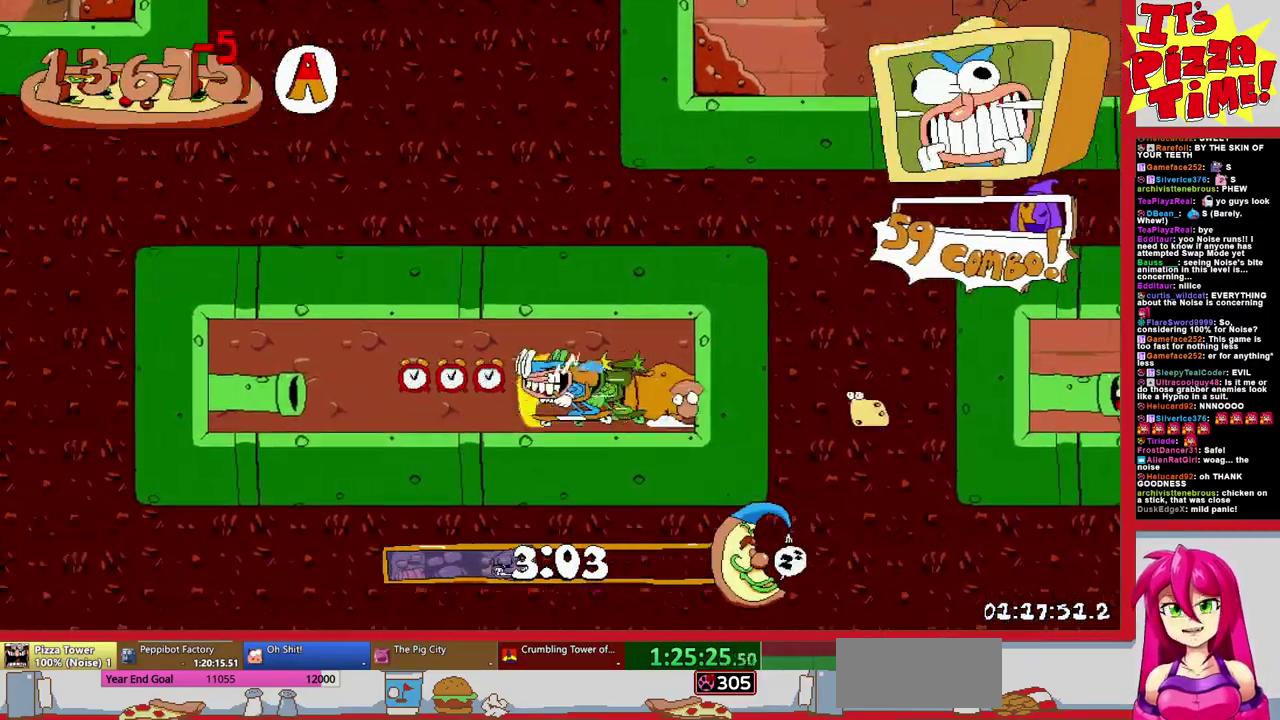
Gameplay with a controller (Nintendo layout); each line is a JSON object with the inputs held at the frame after it. "events" lists button and stick changes between this image and that frame as [ms after this image, input, new state], when the widget could be followed in between. Not read: L3 R1 R2 R3.
{"buttons": ["DPAD_LEFT"], "events": [[300, "DPAD_LEFT", "up"], [400, "DPAD_LEFT", "down"]]}
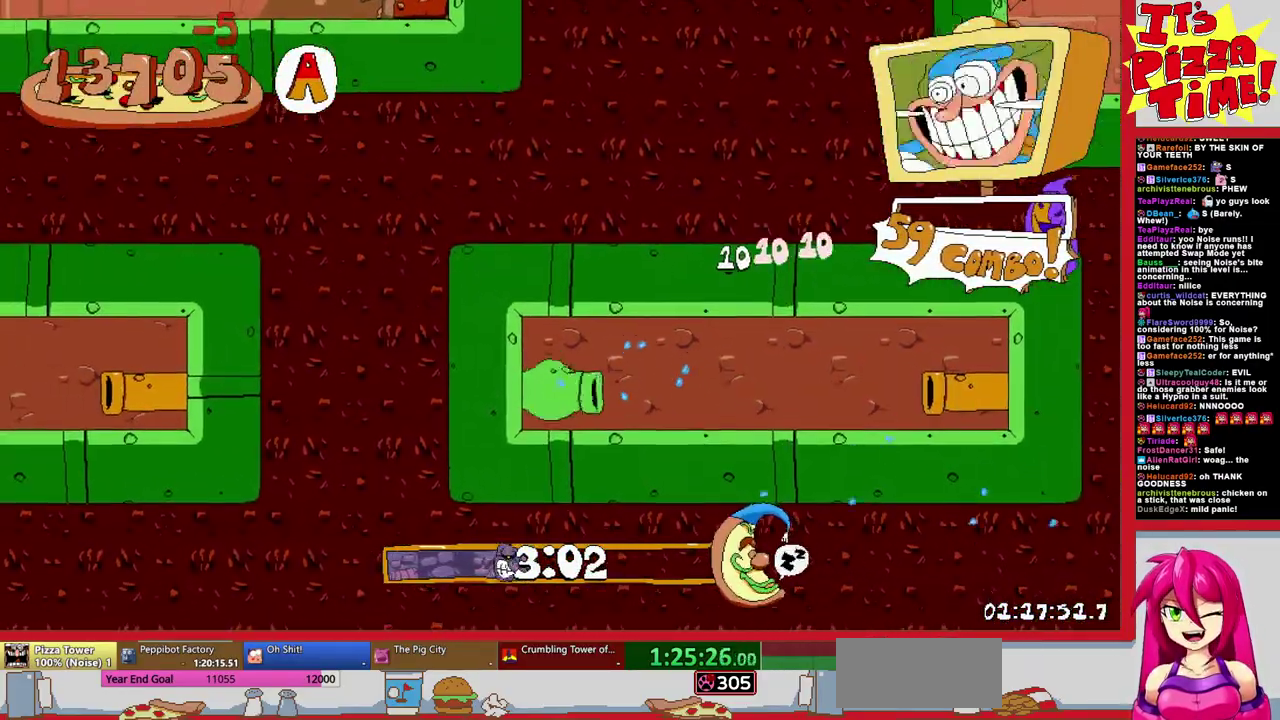
{"buttons": ["DPAD_LEFT"], "events": []}
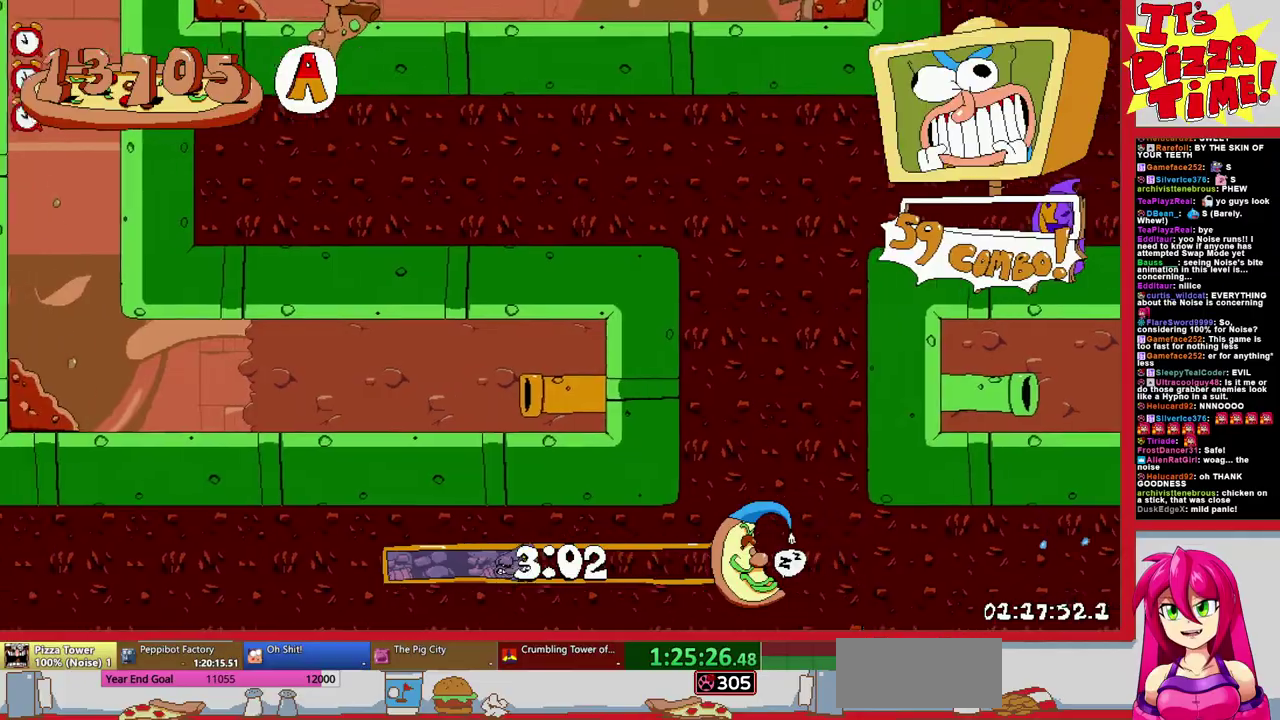
{"buttons": ["Y", "DPAD_LEFT"], "events": [[133, "B", "down"], [383, "B", "up"], [467, "Y", "down"]]}
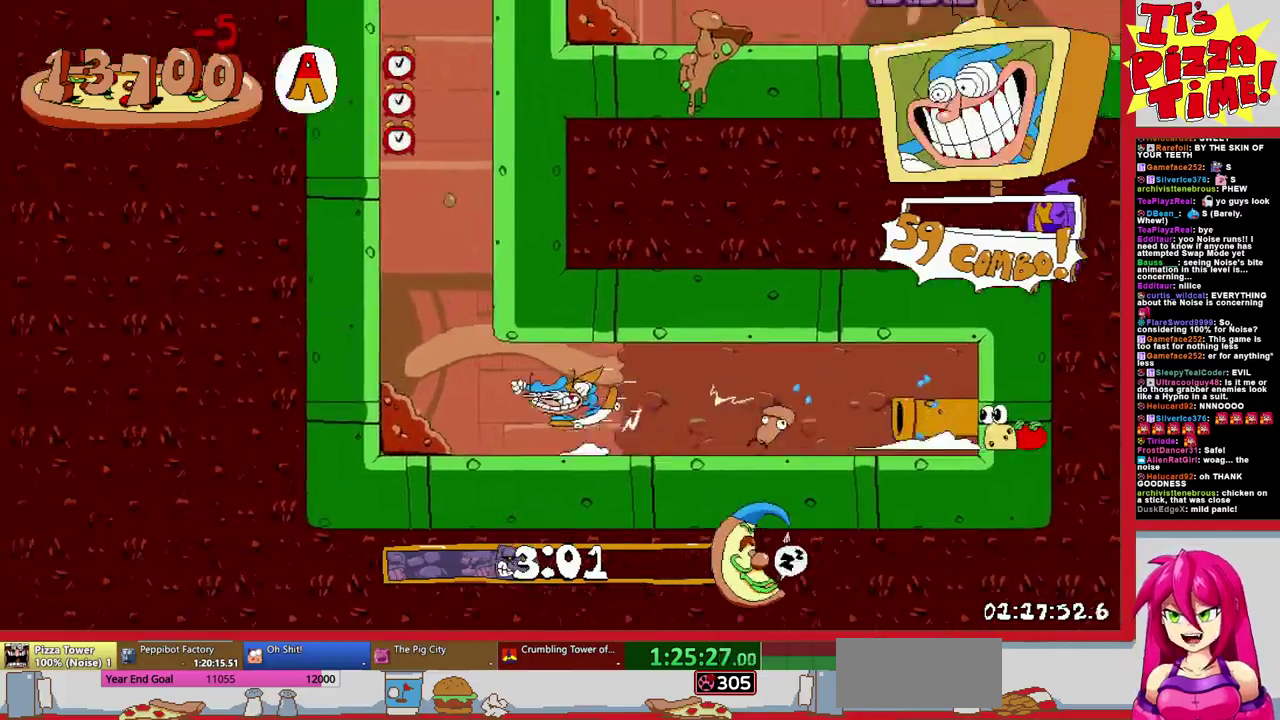
{"buttons": ["Y", "DPAD_LEFT"], "events": [[83, "Y", "up"], [167, "Y", "down"], [250, "Y", "up"], [350, "Y", "down"], [433, "Y", "up"], [500, "Y", "down"]]}
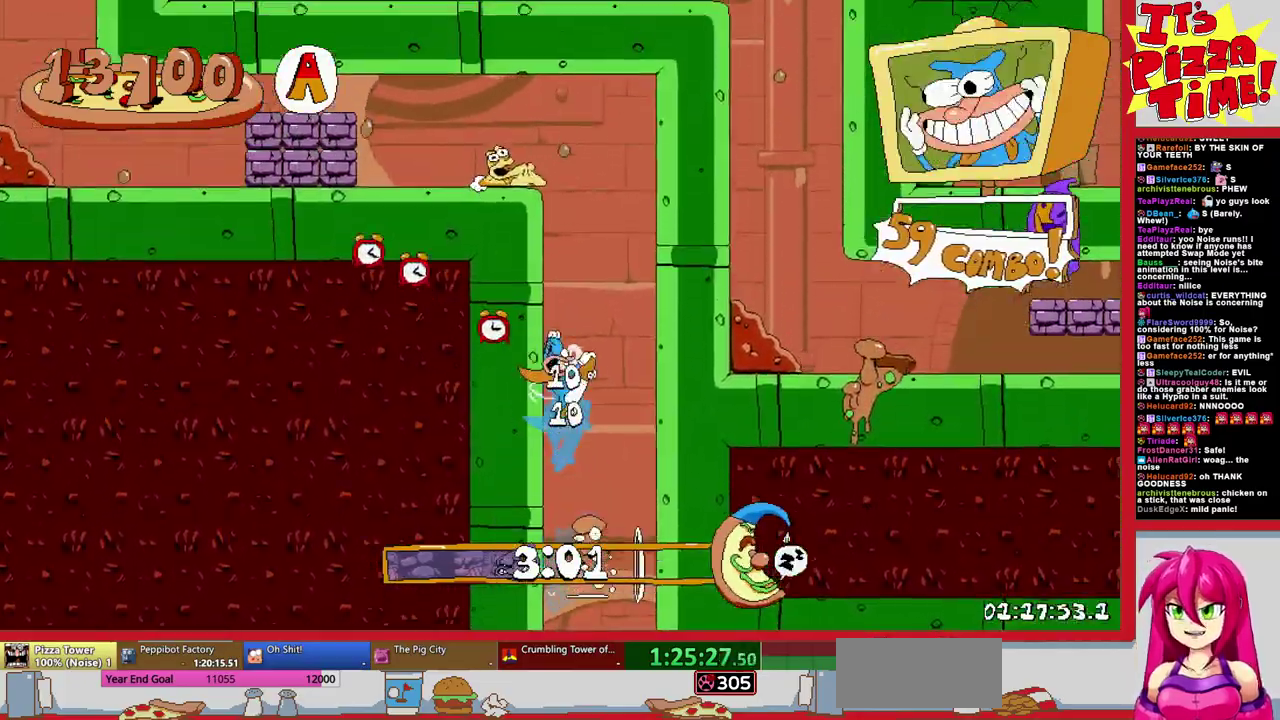
{"buttons": ["DPAD_LEFT"], "events": [[100, "Y", "up"]]}
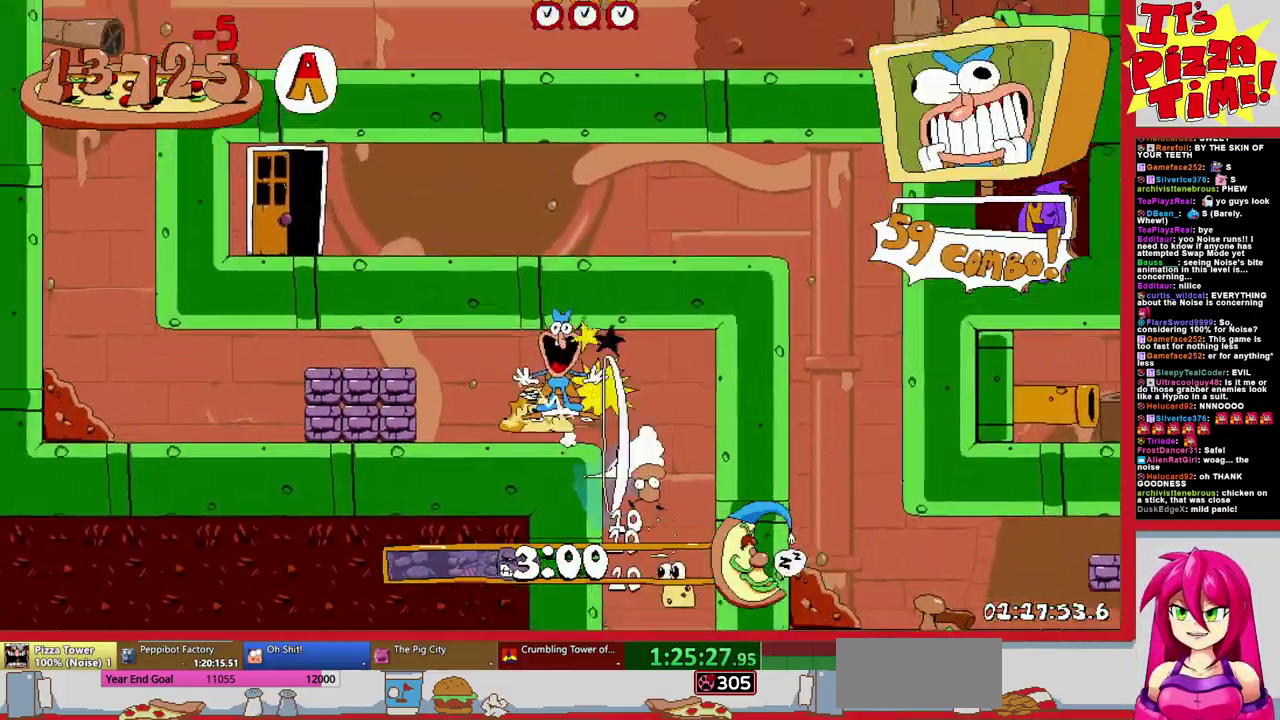
{"buttons": ["B", "DPAD_RIGHT"], "events": [[183, "B", "down"], [433, "DPAD_LEFT", "up"], [500, "DPAD_RIGHT", "down"]]}
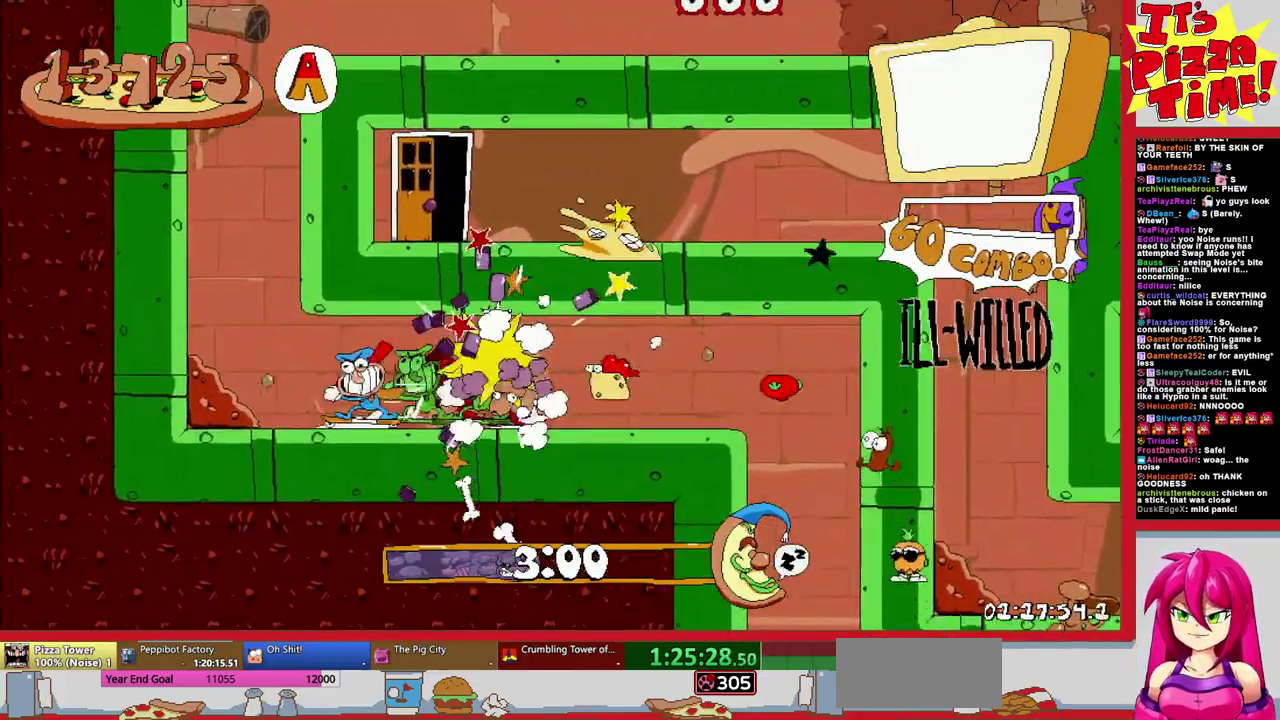
{"buttons": ["DPAD_RIGHT"], "events": [[33, "B", "up"], [267, "Y", "down"], [350, "Y", "up"]]}
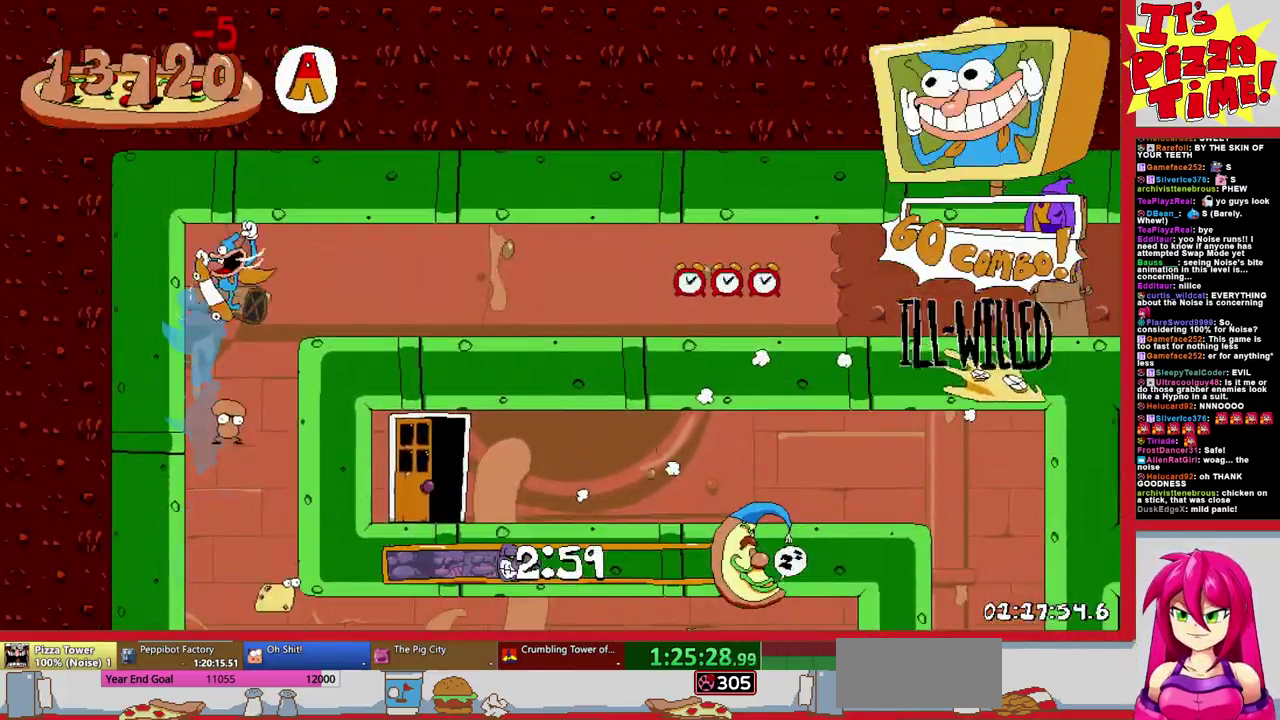
{"buttons": ["DPAD_RIGHT"], "events": []}
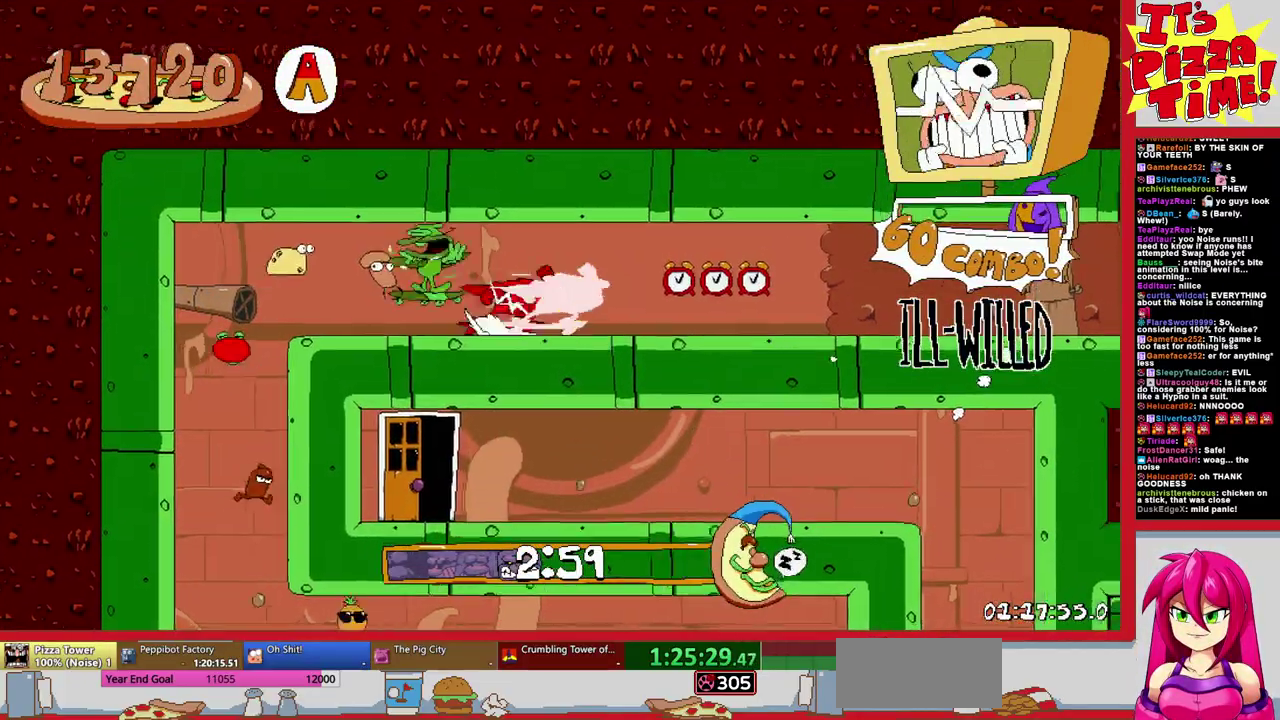
{"buttons": ["DPAD_RIGHT"], "events": []}
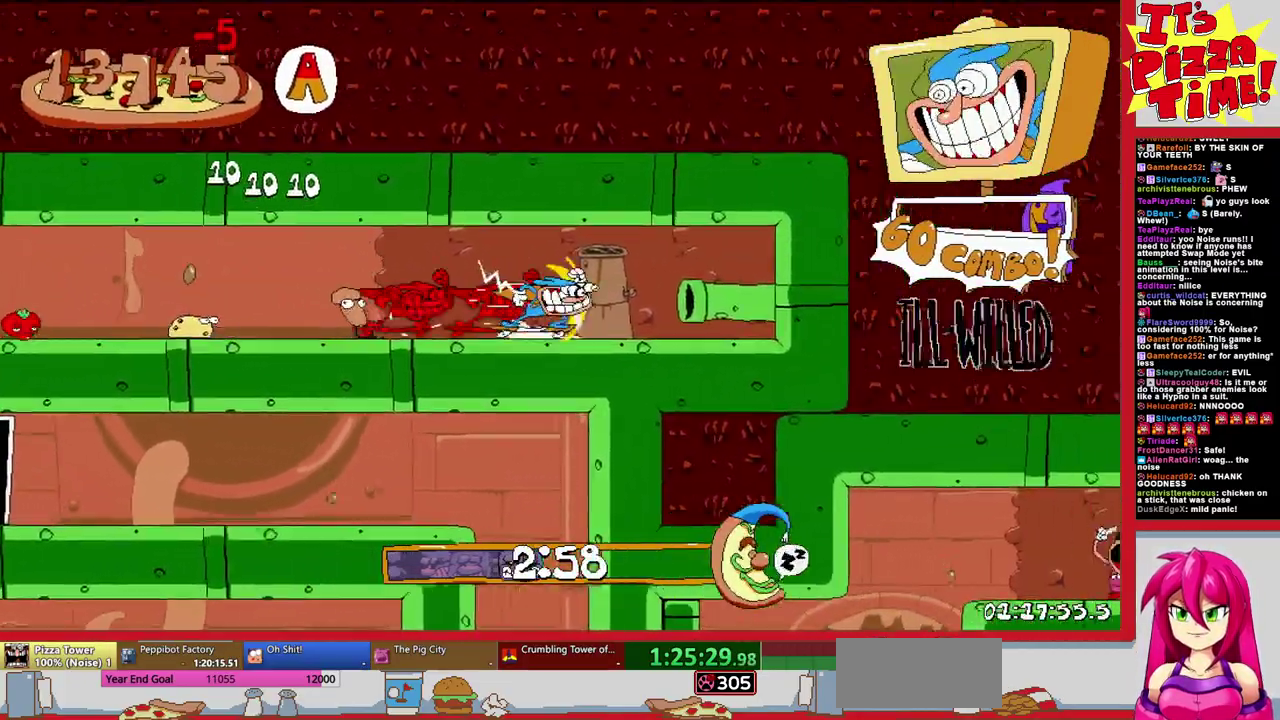
{"buttons": ["DPAD_RIGHT"], "events": []}
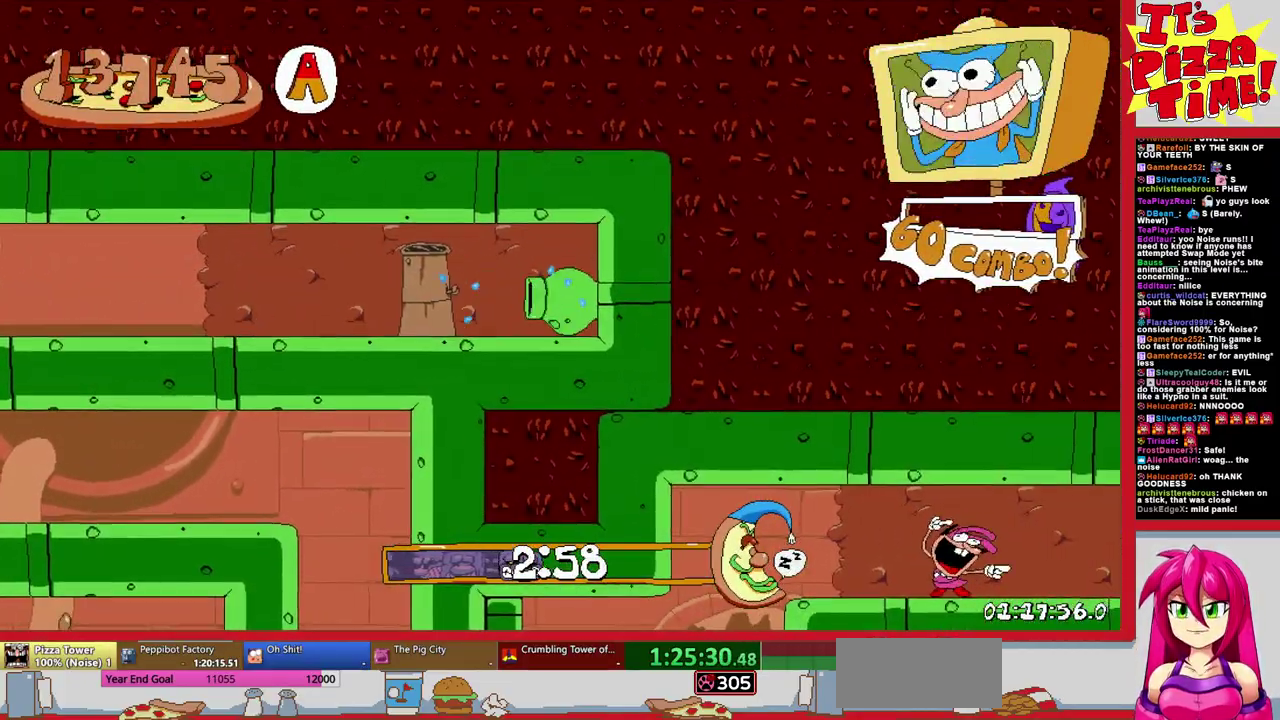
{"buttons": ["DPAD_RIGHT"], "events": []}
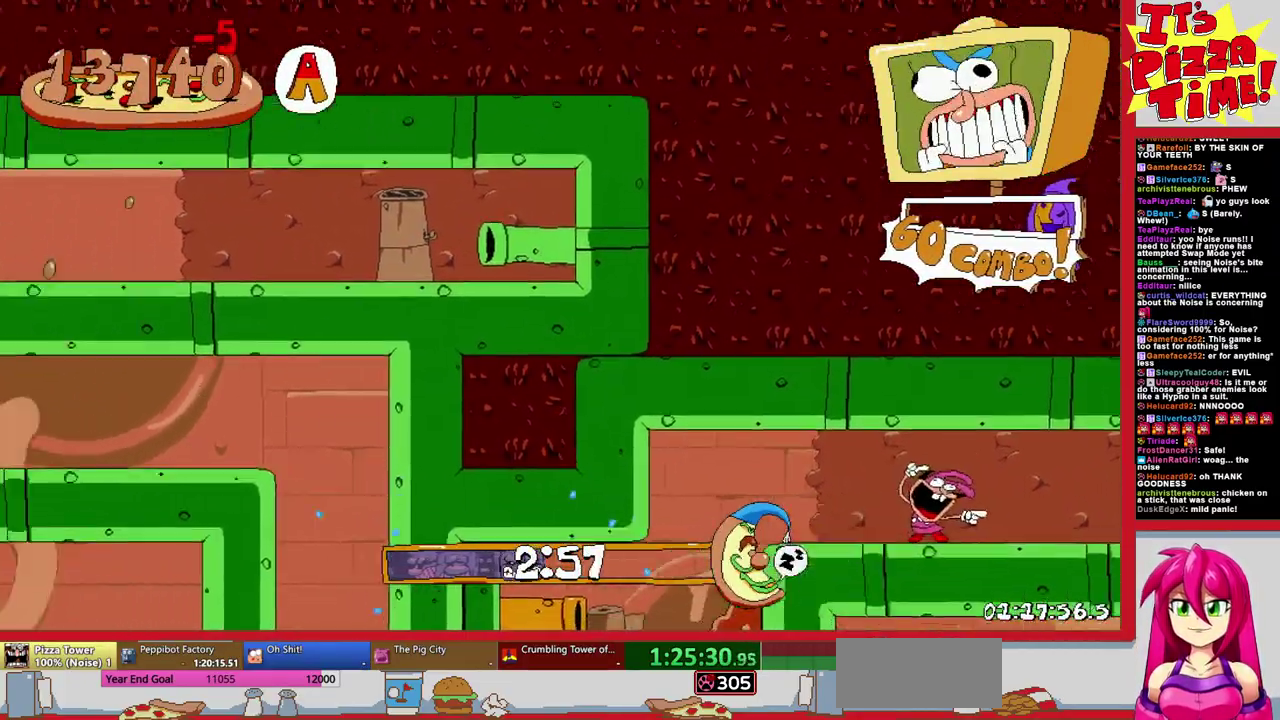
{"buttons": ["DPAD_RIGHT"], "events": []}
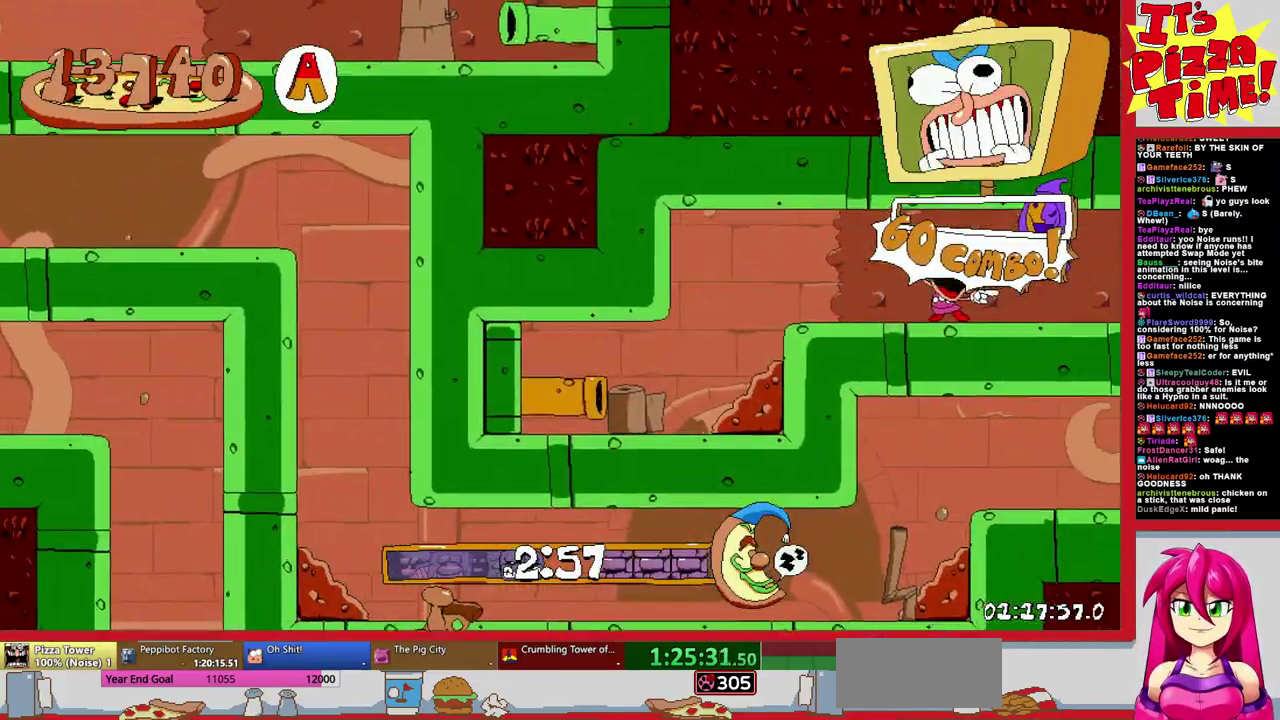
{"buttons": ["DPAD_RIGHT"], "events": []}
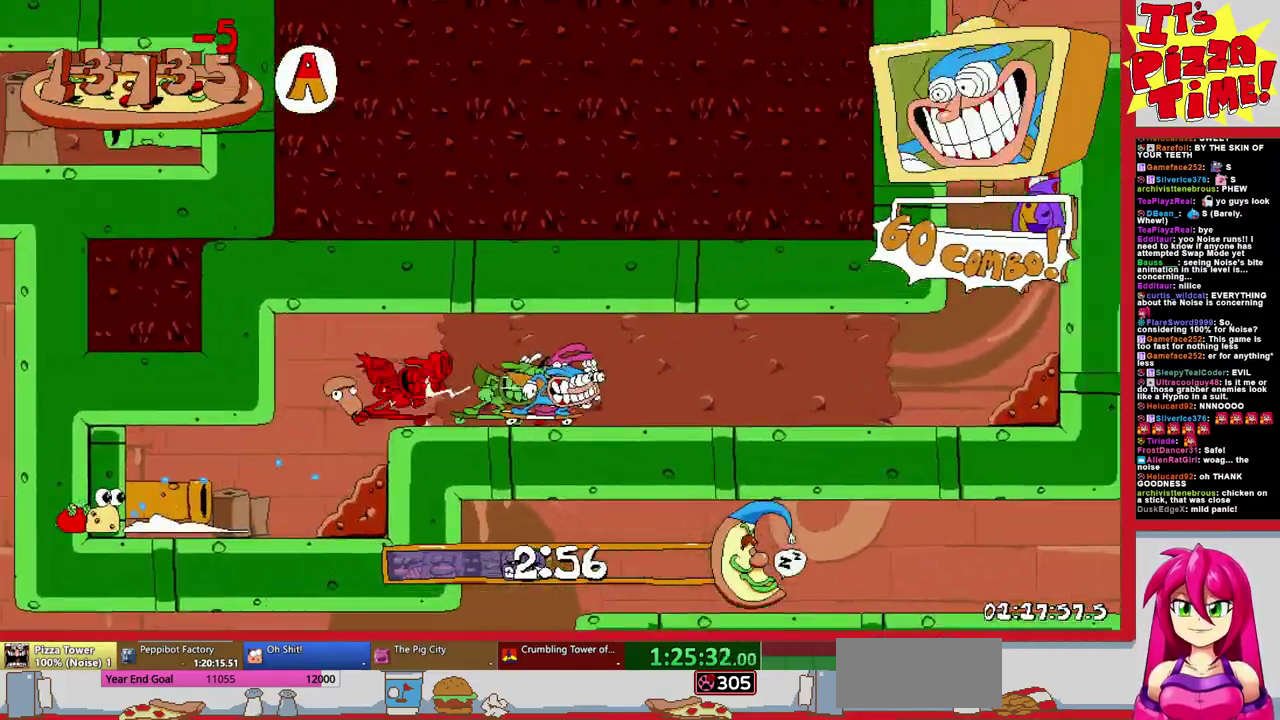
{"buttons": ["DPAD_RIGHT"], "events": [[50, "B", "down"], [250, "B", "up"], [350, "Y", "down"], [433, "Y", "up"]]}
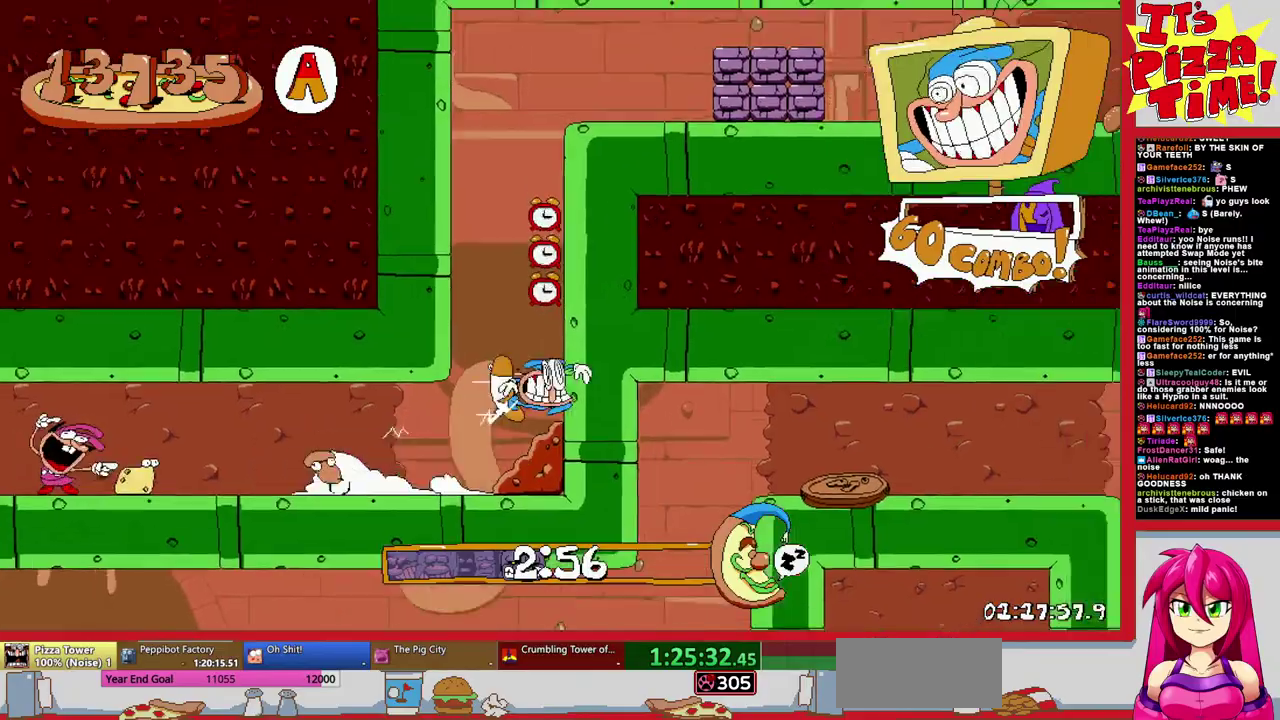
{"buttons": ["DPAD_RIGHT"], "events": [[17, "Y", "down"], [100, "Y", "up"]]}
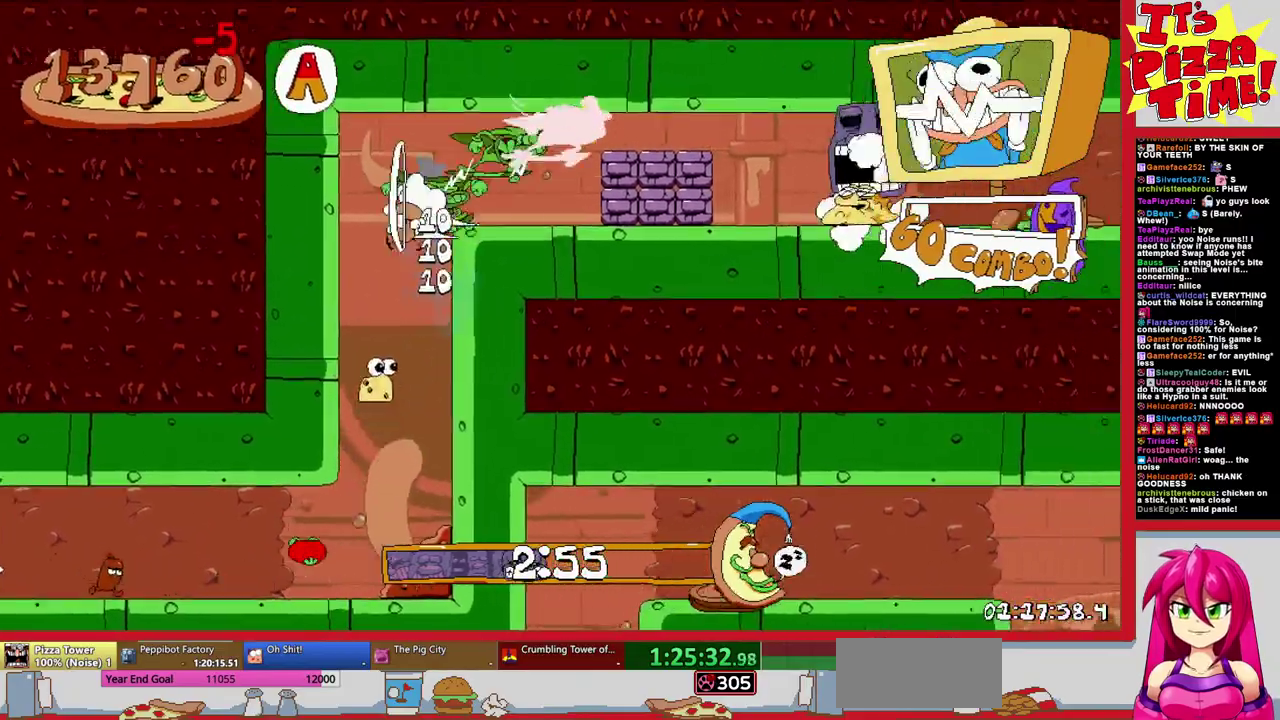
{"buttons": ["DPAD_DOWN", "DPAD_RIGHT"], "events": [[450, "DPAD_DOWN", "down"]]}
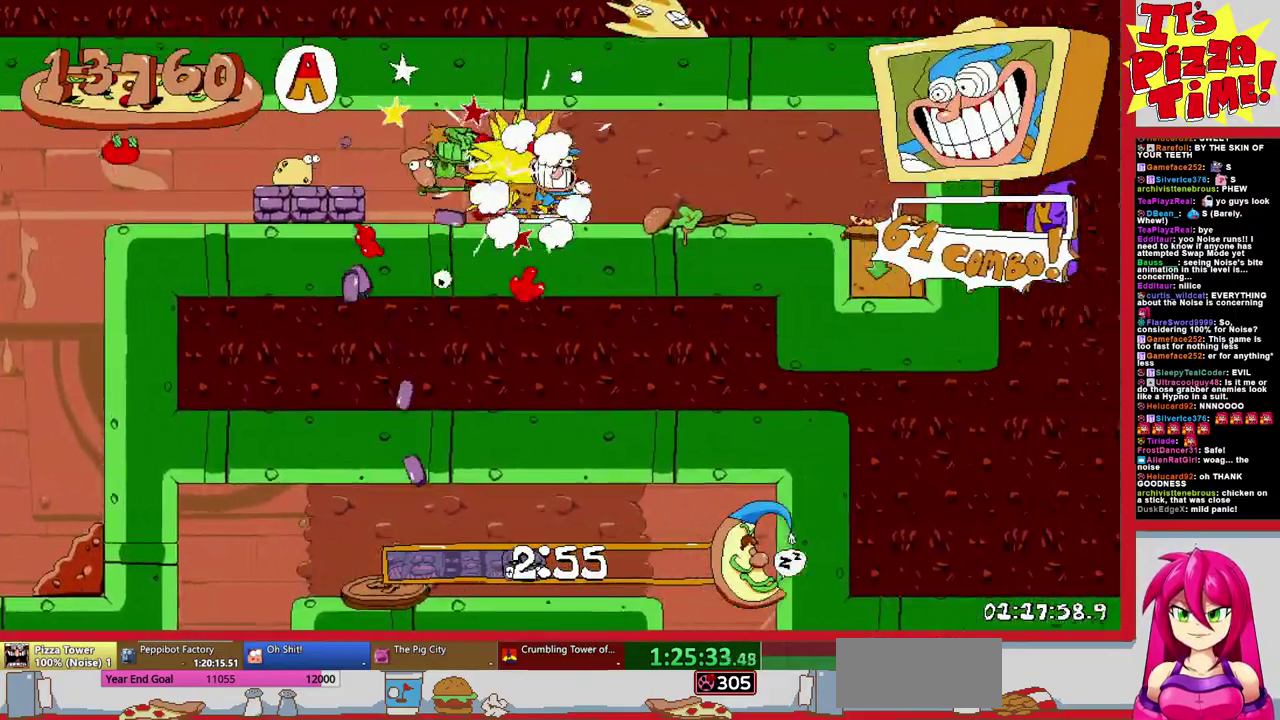
{"buttons": [], "events": [[183, "DPAD_RIGHT", "up"], [267, "DPAD_DOWN", "up"]]}
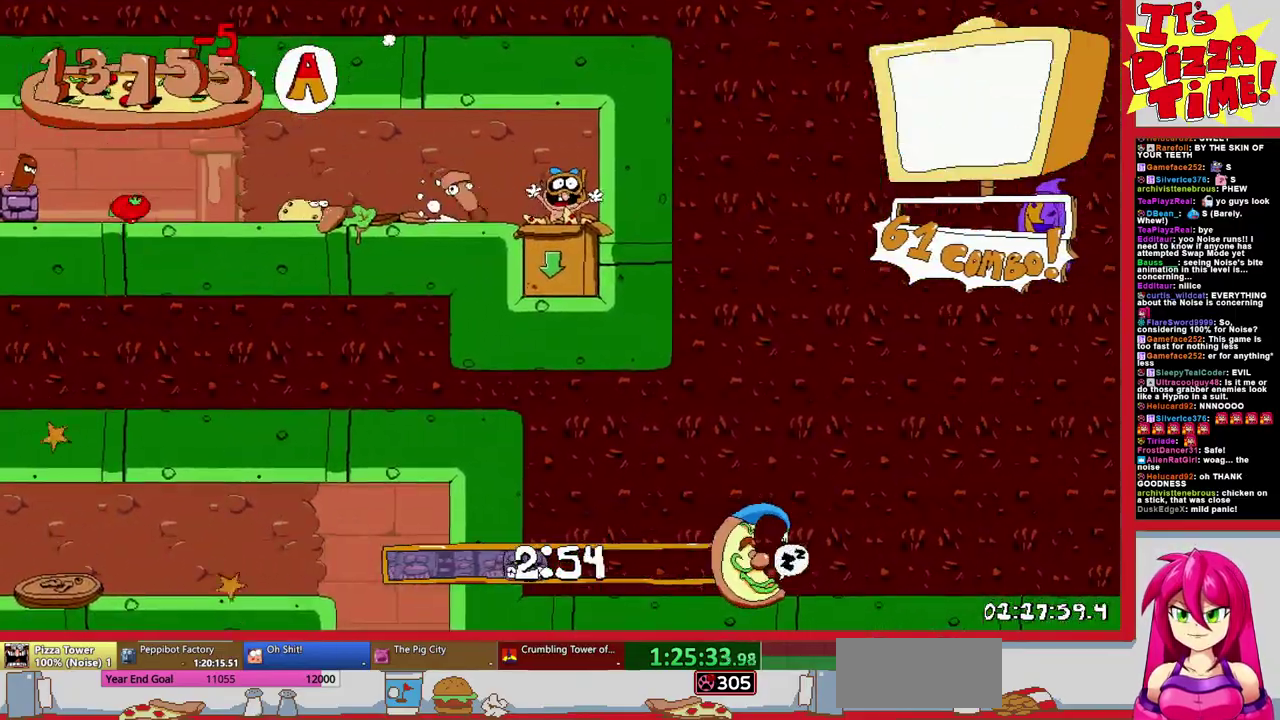
{"buttons": [], "events": []}
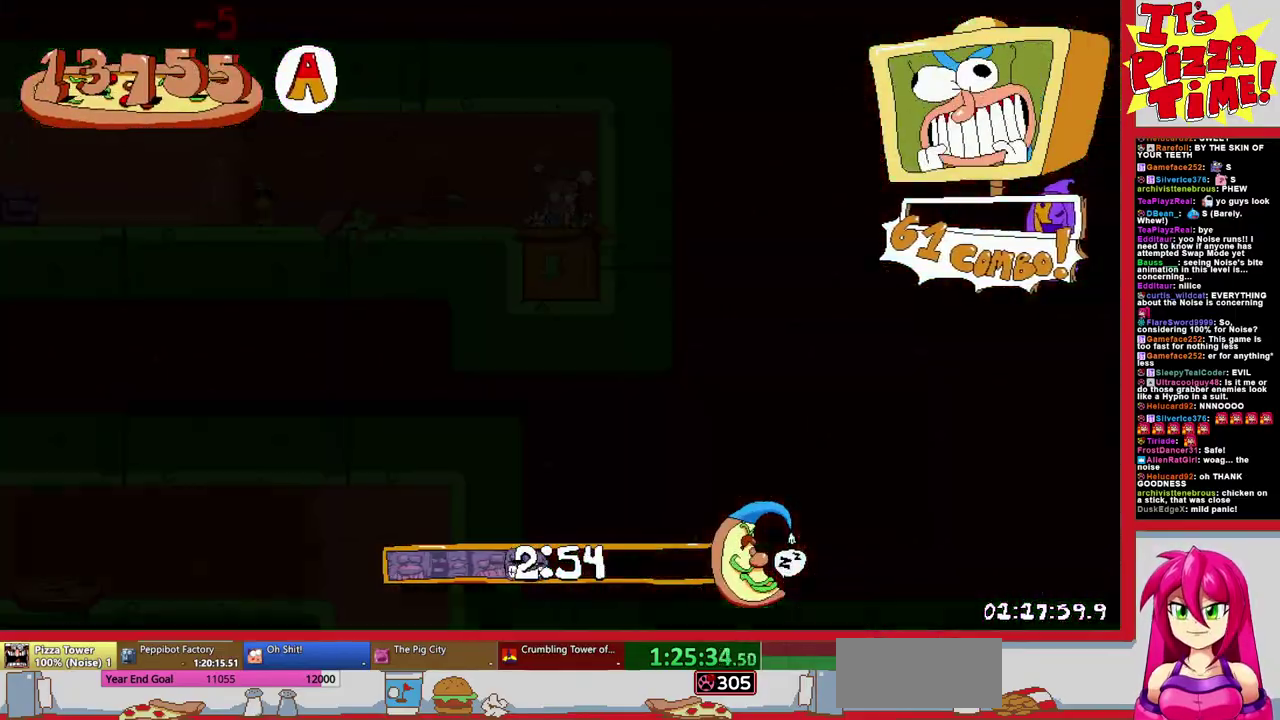
{"buttons": ["DPAD_RIGHT"], "events": [[200, "DPAD_RIGHT", "down"], [267, "Y", "down"], [283, "DPAD_DOWN", "down"], [383, "Y", "up"], [400, "DPAD_DOWN", "up"]]}
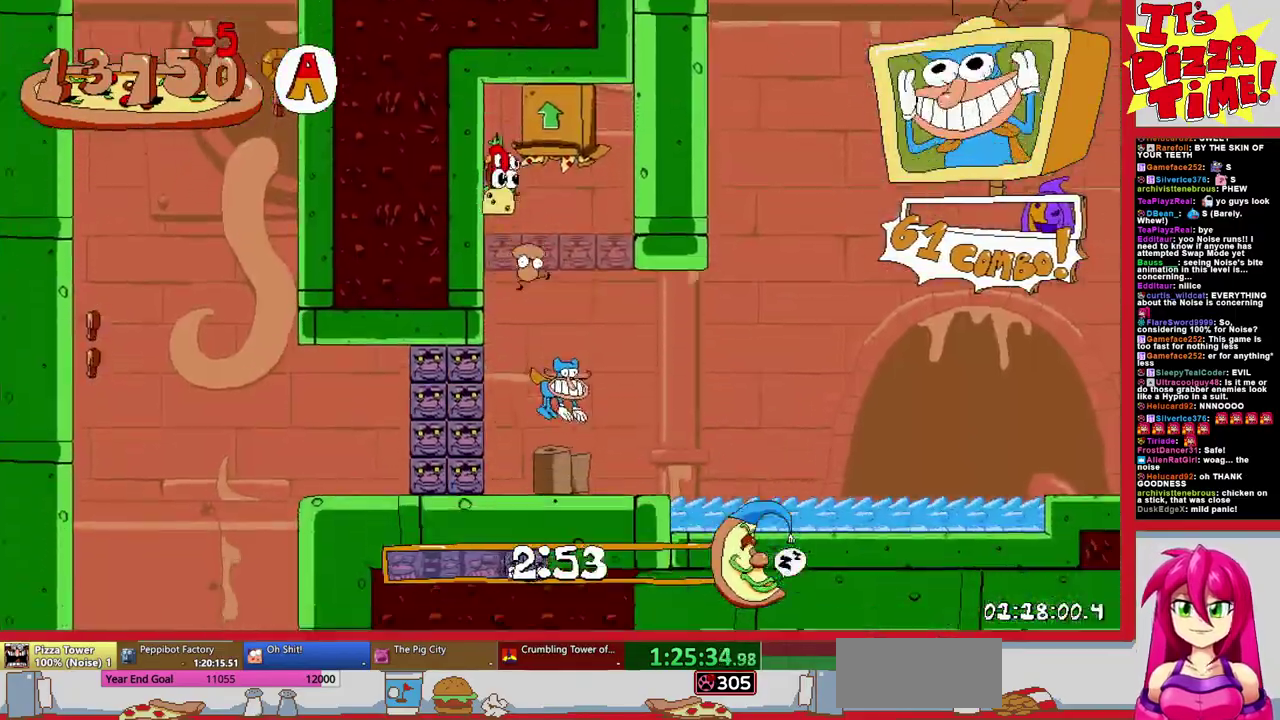
{"buttons": ["DPAD_RIGHT"], "events": []}
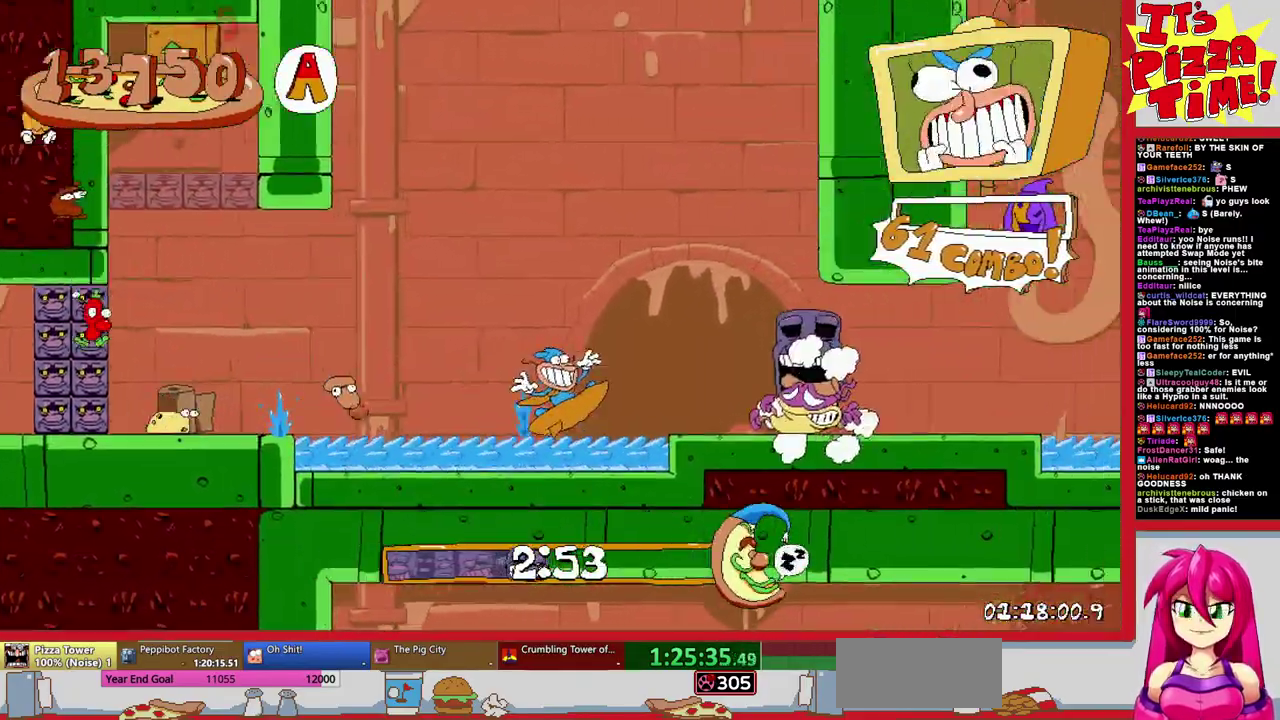
{"buttons": ["DPAD_RIGHT"], "events": [[250, "B", "down"], [383, "B", "up"]]}
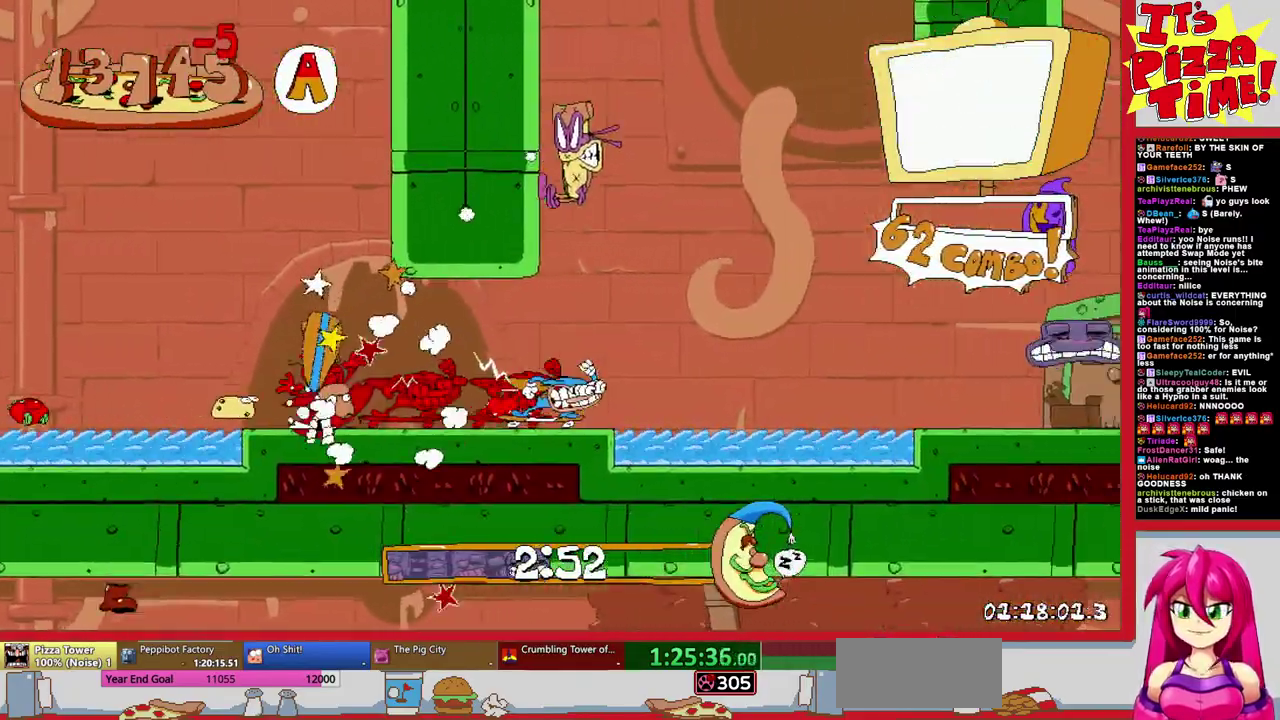
{"buttons": ["DPAD_RIGHT"], "events": []}
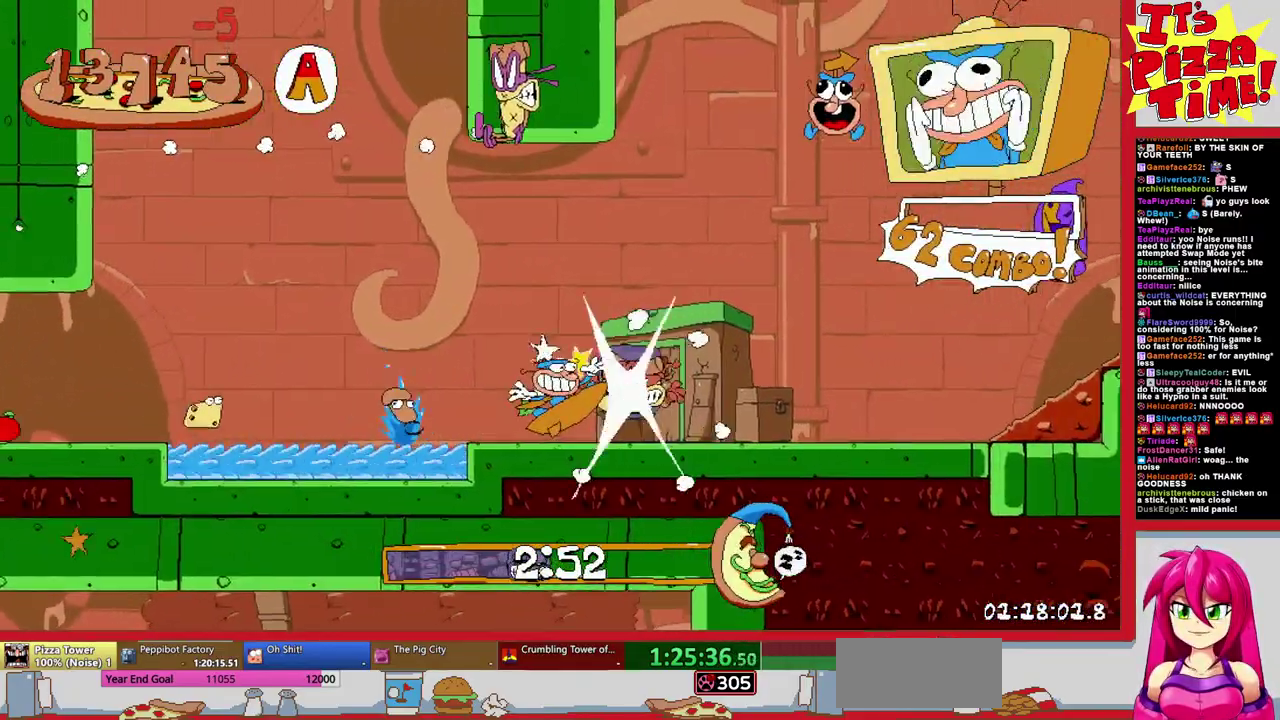
{"buttons": ["DPAD_RIGHT"], "events": []}
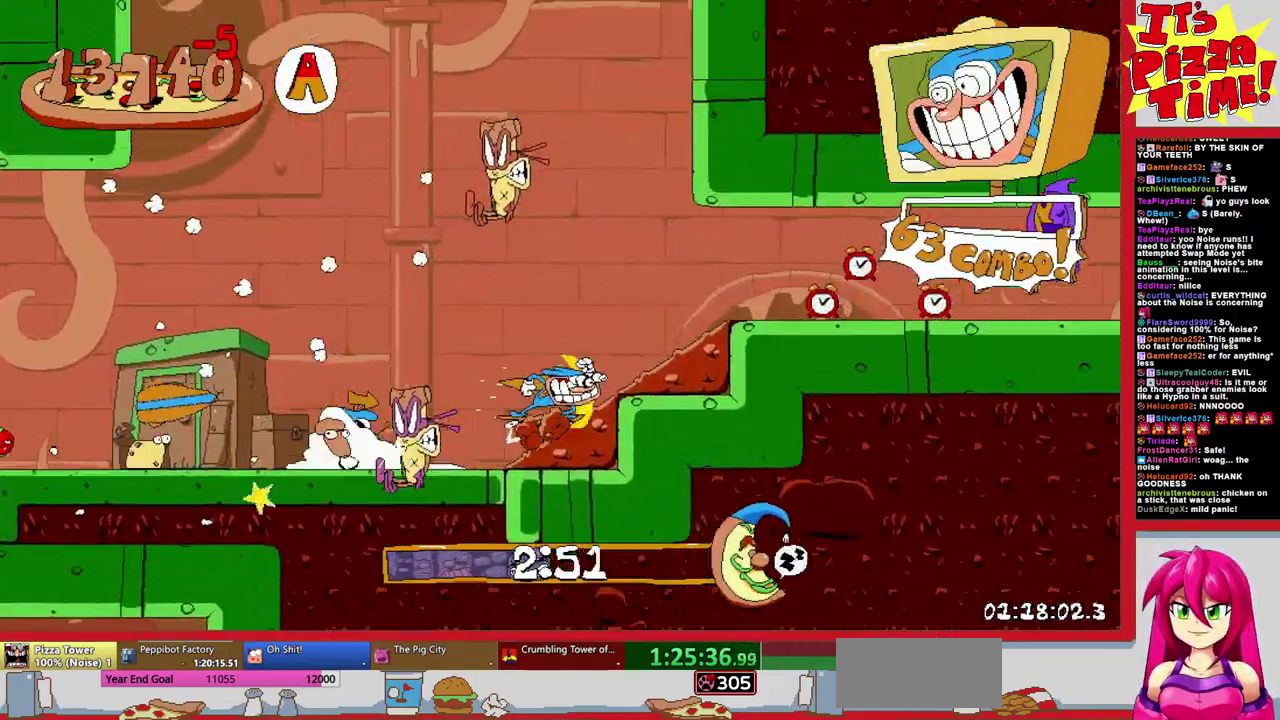
{"buttons": ["DPAD_RIGHT"], "events": []}
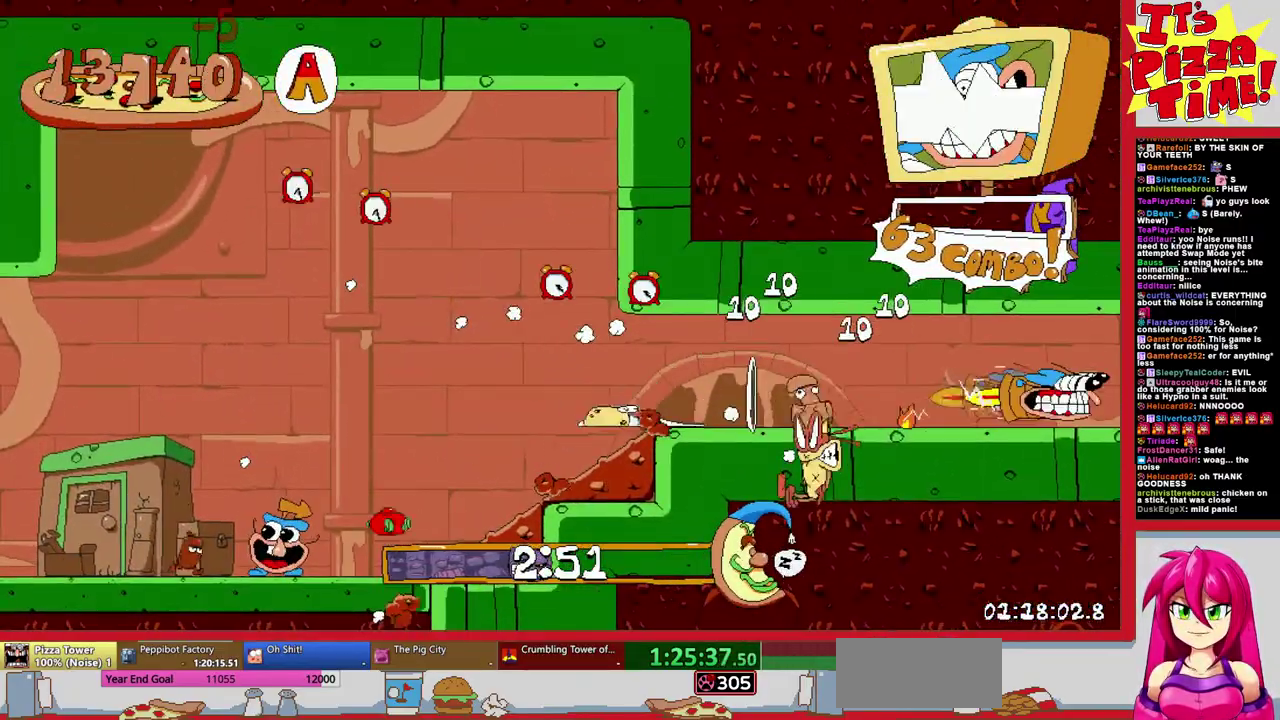
{"buttons": ["DPAD_RIGHT"], "events": []}
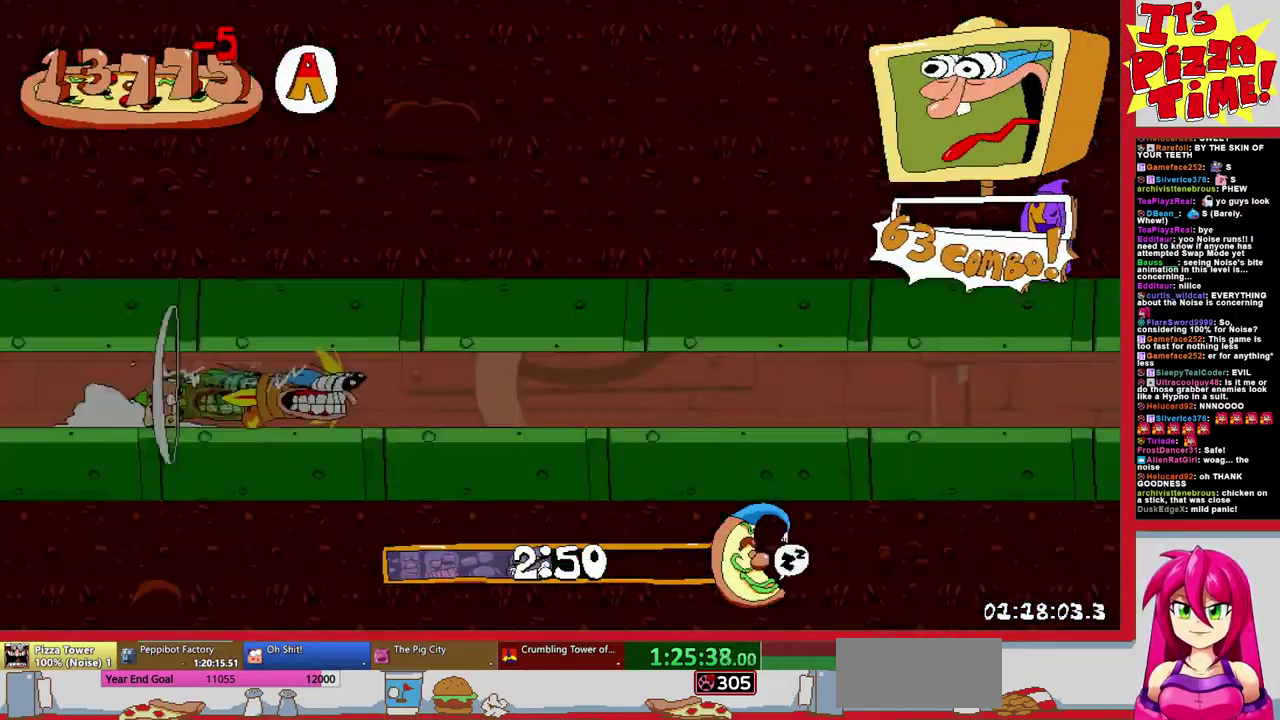
{"buttons": ["DPAD_RIGHT"], "events": []}
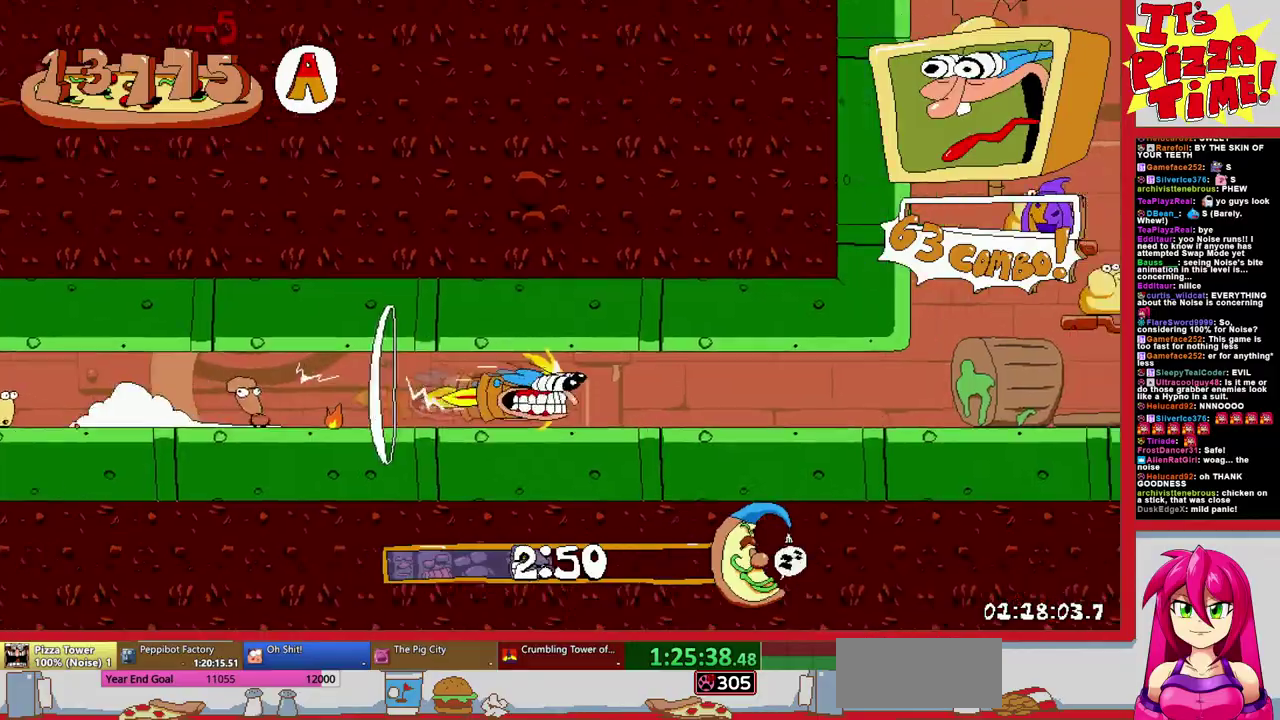
{"buttons": ["B", "DPAD_RIGHT"], "events": [[350, "B", "down"]]}
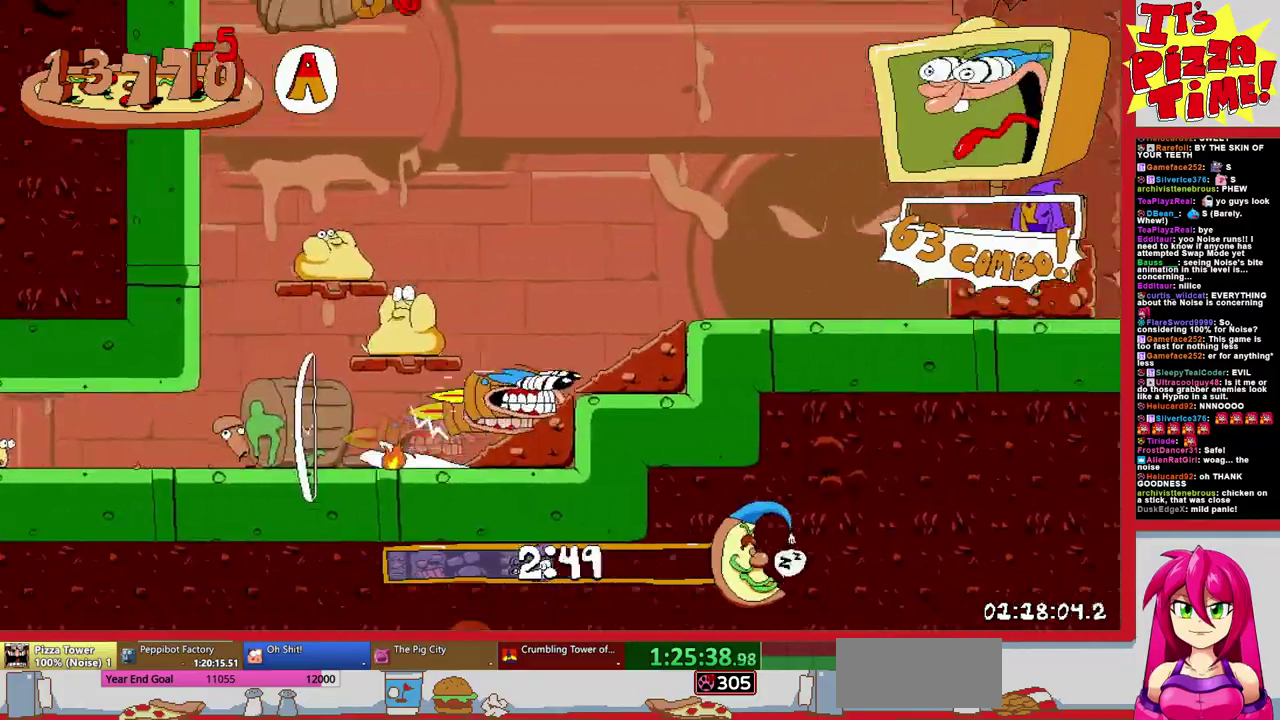
{"buttons": ["DPAD_UP", "DPAD_RIGHT"], "events": [[83, "B", "up"], [83, "DPAD_UP", "down"], [150, "X", "down"], [250, "X", "up"]]}
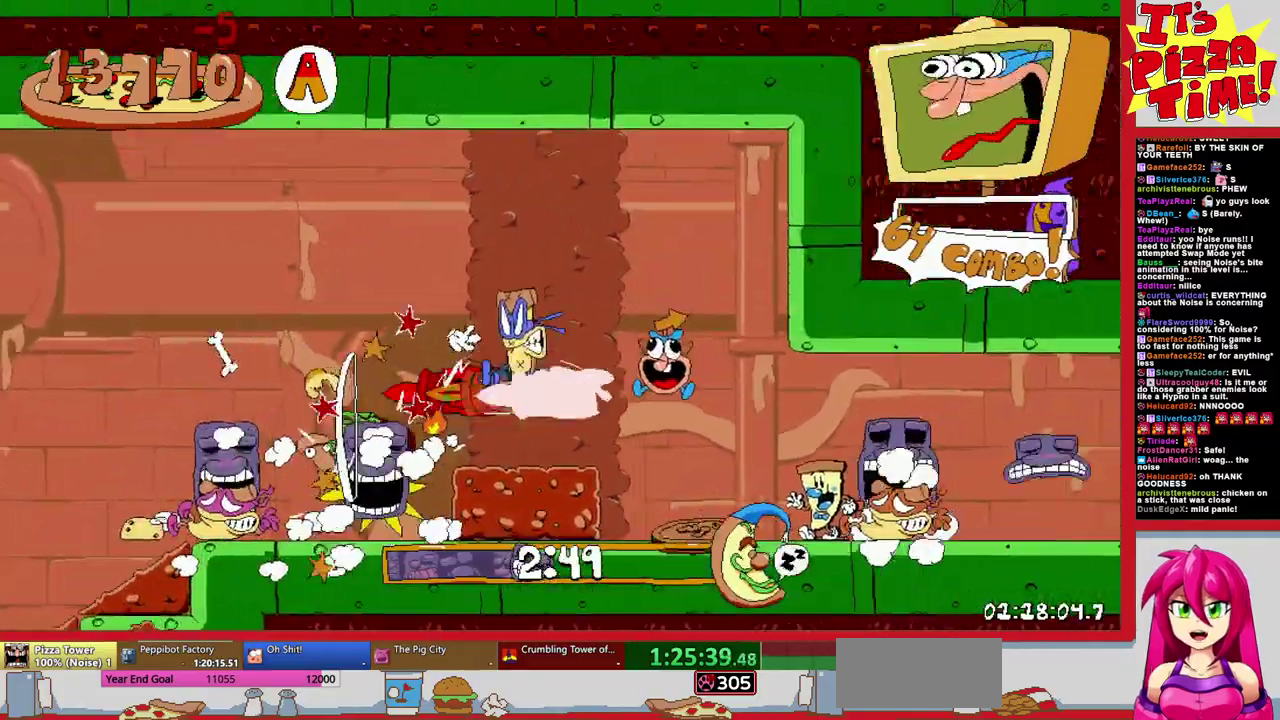
{"buttons": ["DPAD_RIGHT"], "events": [[67, "DPAD_UP", "up"]]}
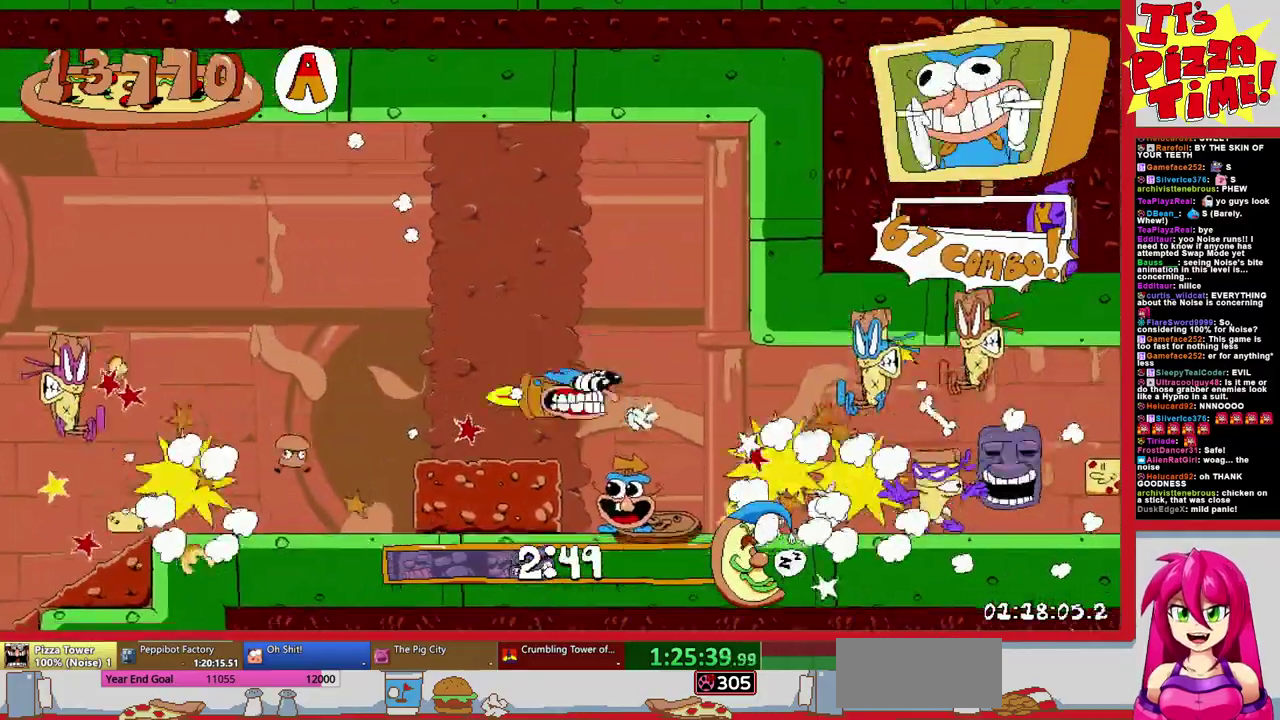
{"buttons": ["B", "DPAD_RIGHT"], "events": [[450, "B", "down"]]}
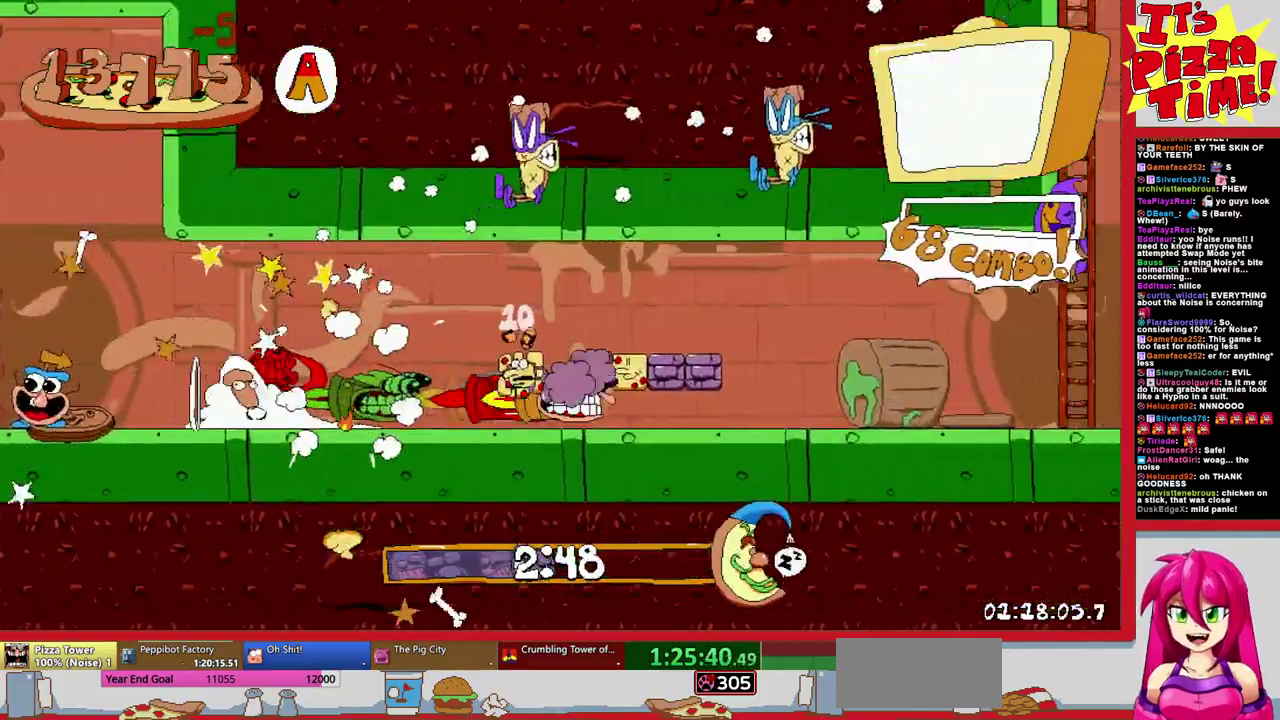
{"buttons": ["Y", "DPAD_LEFT"], "events": [[167, "DPAD_RIGHT", "up"], [250, "B", "up"], [300, "DPAD_LEFT", "down"], [367, "Y", "down"]]}